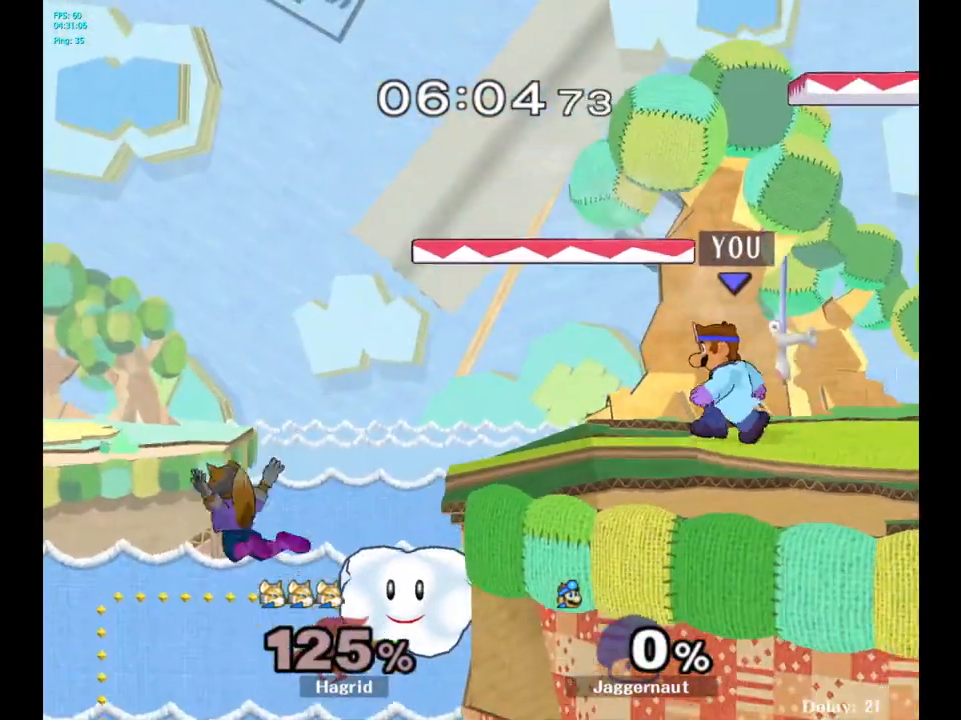
Gameplay with a controller (Nintendo layout); each line is a JSON object with the inputs held at the frame after it. "events" lists button and stick changes between this image and that frame as [ms after this image, input, new state], when the widget could be followed in between. Not read: L3 R3.
{"buttons": ["Y"], "left_stick": "center", "right_stick": "center", "events": [[200, "left_stick", "center"], [283, "Y", "down"]]}
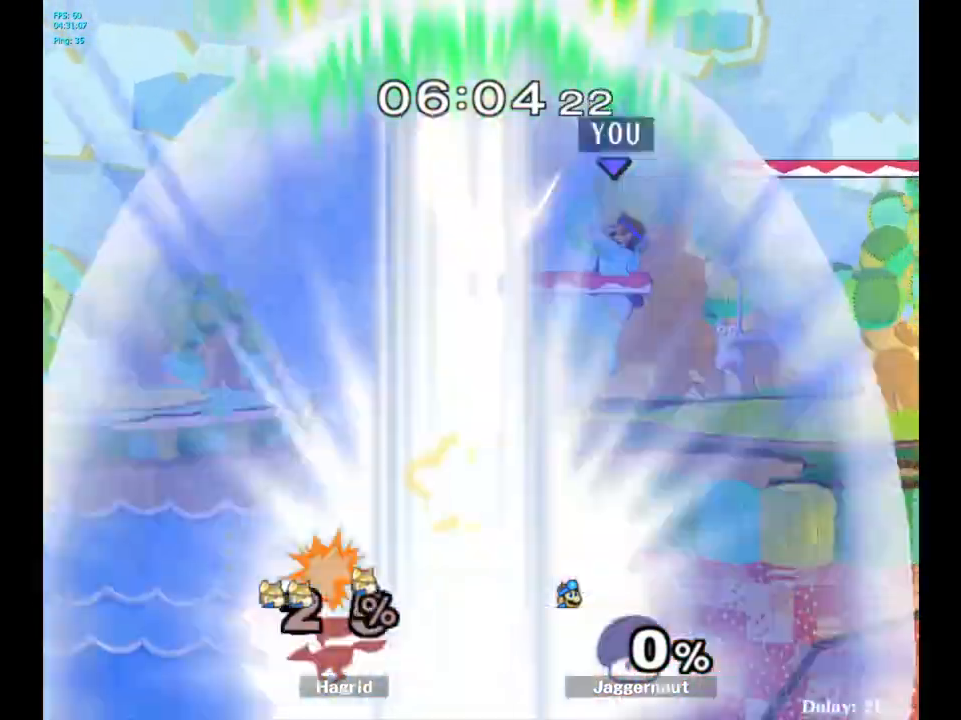
{"buttons": [], "left_stick": "up-left", "right_stick": "center", "events": [[67, "left_stick", "down-left"], [83, "R1", "down"], [150, "Y", "up"], [217, "R1", "up"], [217, "left_stick", "center"], [333, "left_stick", "right"], [433, "left_stick", "up-left"]]}
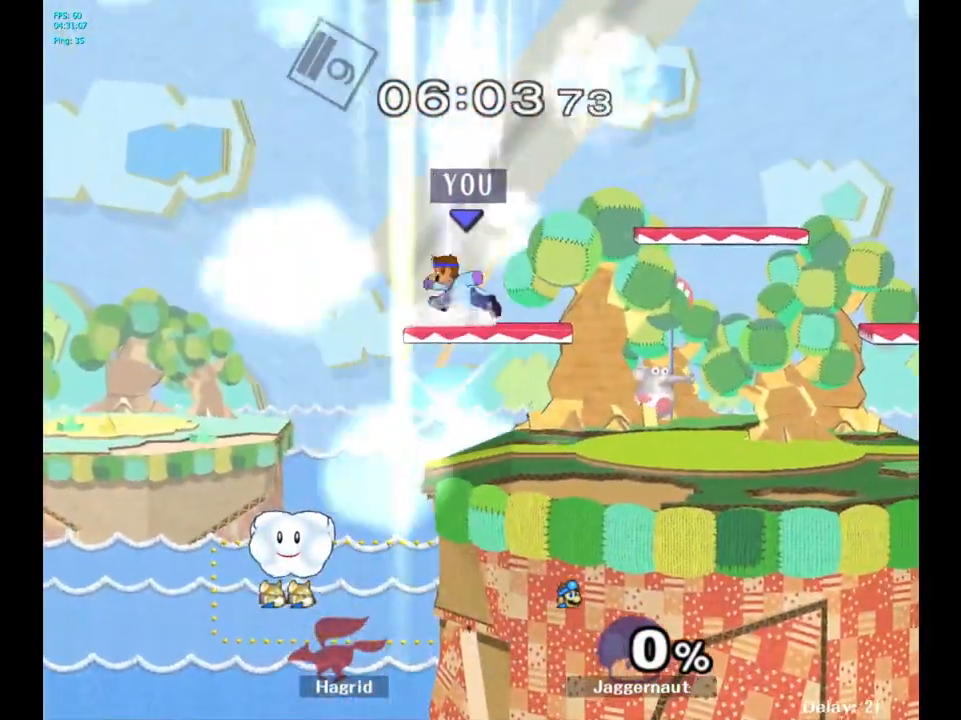
{"buttons": ["Y"], "left_stick": "right", "right_stick": "center", "events": [[17, "left_stick", "down-right"], [117, "left_stick", "up-left"], [217, "left_stick", "right"], [350, "Y", "down"]]}
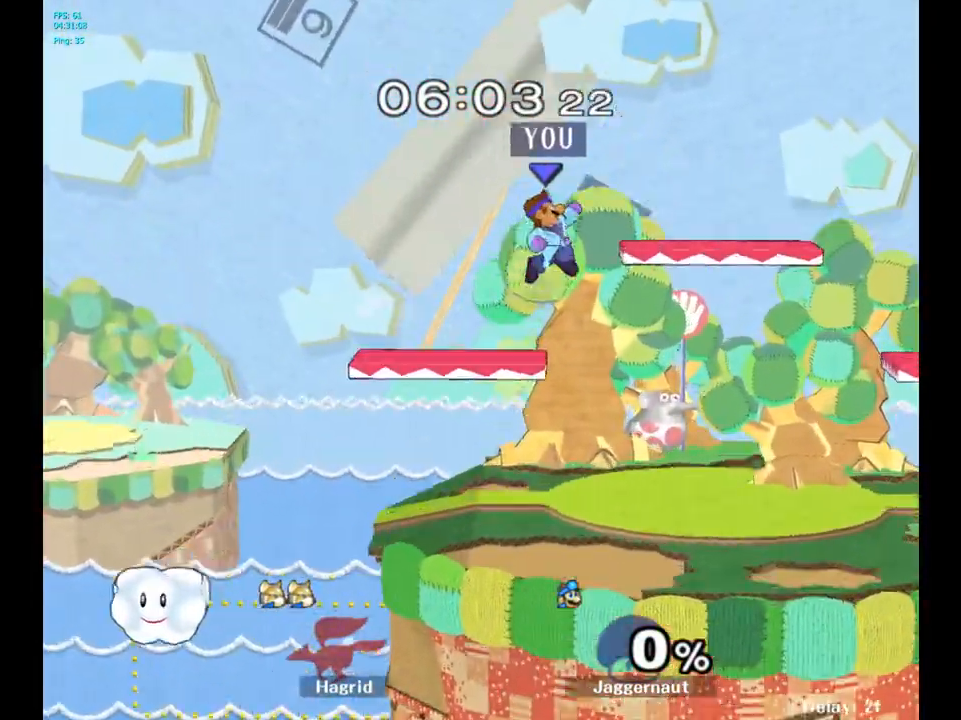
{"buttons": [], "left_stick": "right", "right_stick": "center", "events": [[67, "left_stick", "down-right"], [133, "R1", "down"], [250, "Y", "up"], [283, "left_stick", "center"], [300, "R1", "up"], [383, "left_stick", "right"]]}
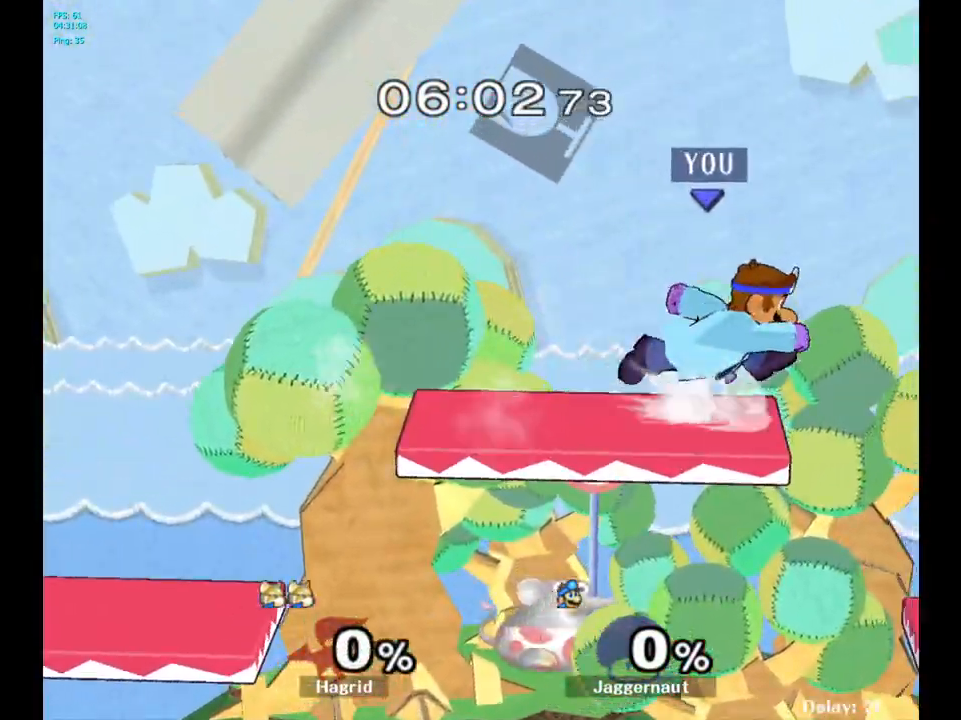
{"buttons": [], "left_stick": "center", "right_stick": "center", "events": [[233, "left_stick", "down-right"], [333, "R1", "down"], [483, "R1", "up"], [483, "left_stick", "center"]]}
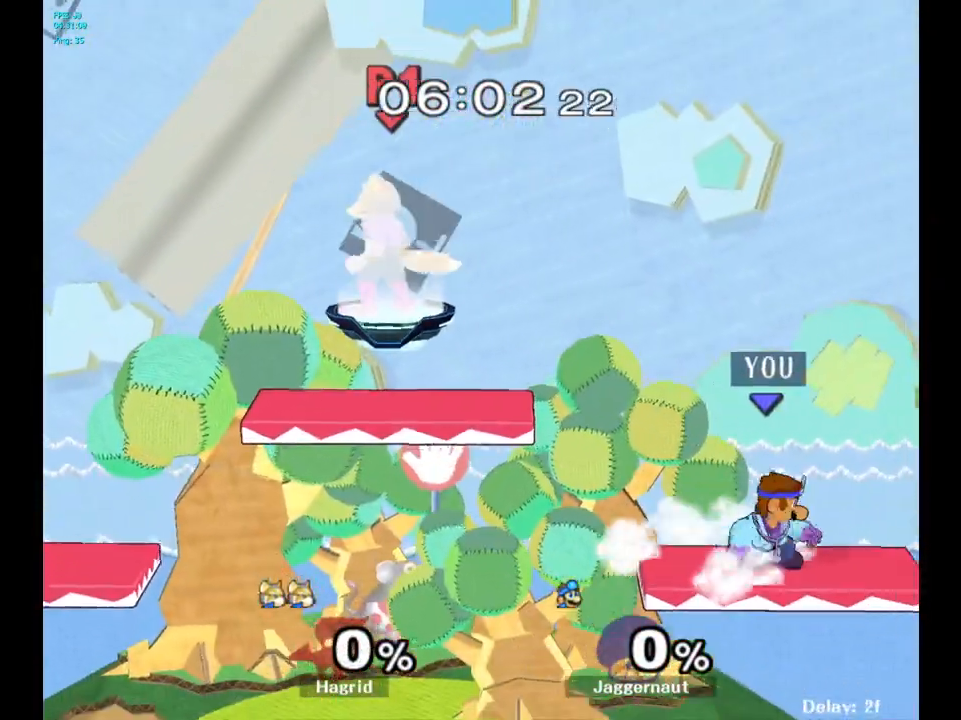
{"buttons": ["R1"], "left_stick": "left", "right_stick": "center", "events": [[67, "left_stick", "right"], [167, "left_stick", "left"], [300, "R1", "down"]]}
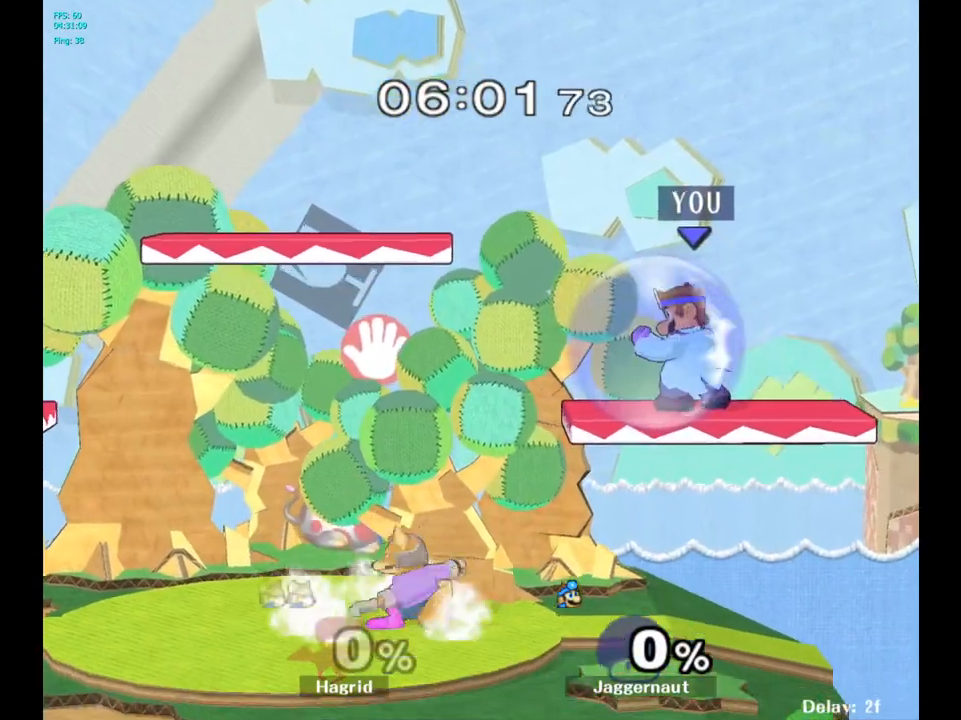
{"buttons": [], "left_stick": "down-left", "right_stick": "center", "events": [[217, "left_stick", "down-left"], [500, "R1", "up"]]}
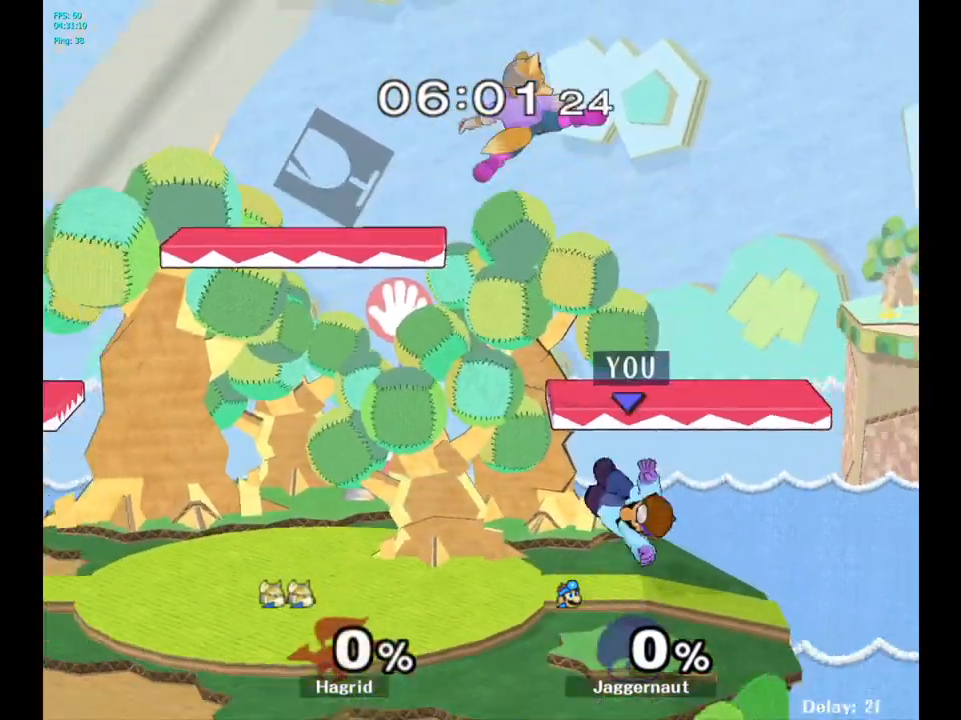
{"buttons": [], "left_stick": "left", "right_stick": "center", "events": [[50, "left_stick", "center"], [183, "left_stick", "left"]]}
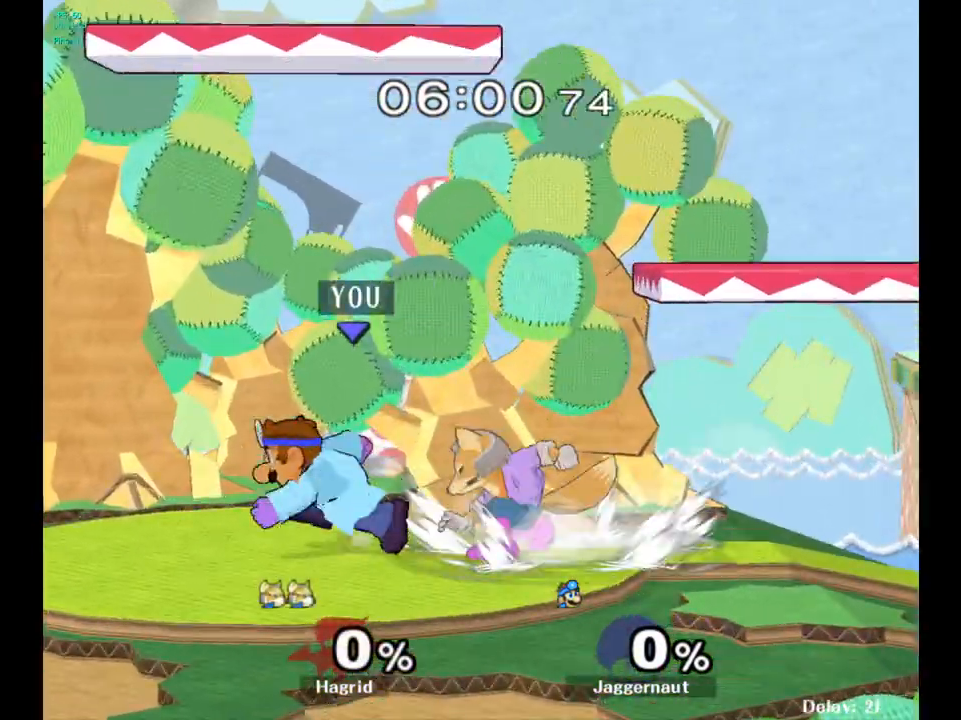
{"buttons": ["Y", "R1"], "left_stick": "down-right", "right_stick": "center", "events": [[17, "Y", "down"], [67, "left_stick", "center"], [167, "Y", "up"], [217, "left_stick", "down-right"], [250, "Y", "down"], [467, "R1", "down"]]}
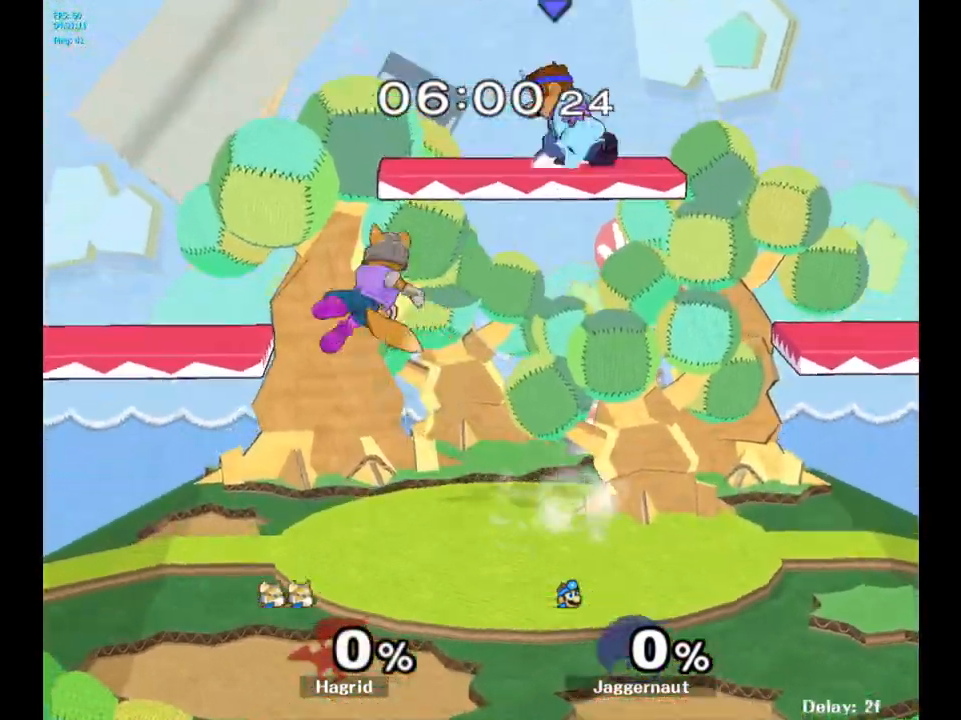
{"buttons": ["Y"], "left_stick": "left", "right_stick": "center", "events": [[33, "Y", "up"], [83, "left_stick", "center"], [100, "R1", "up"], [167, "left_stick", "down"], [267, "left_stick", "down-left"], [483, "Y", "down"], [483, "left_stick", "left"]]}
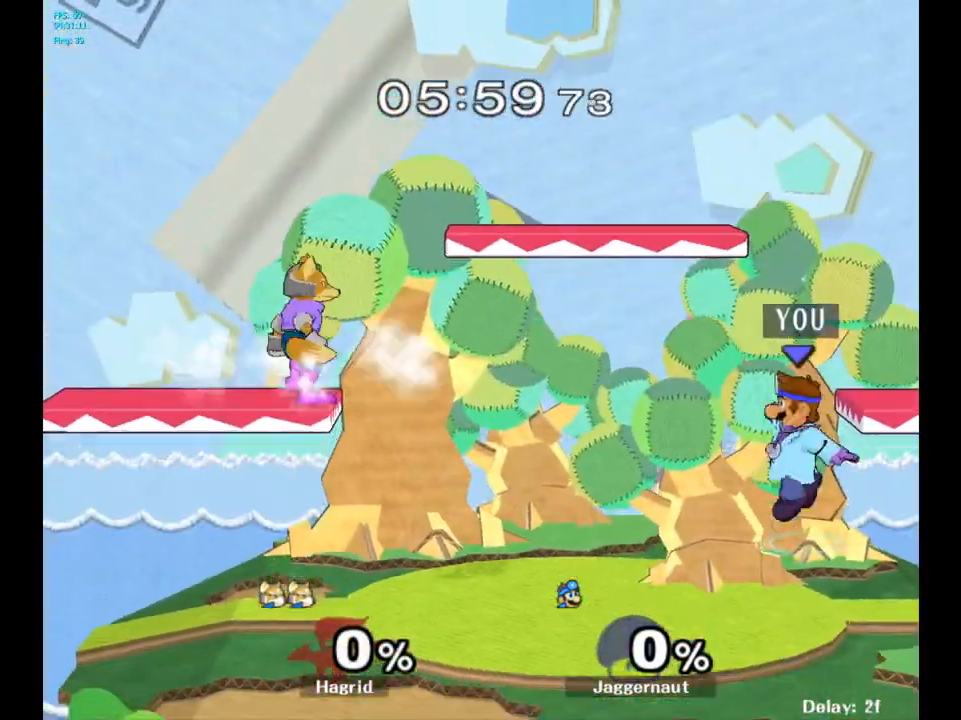
{"buttons": [], "left_stick": "center", "right_stick": "center", "events": [[150, "Y", "up"], [283, "left_stick", "center"]]}
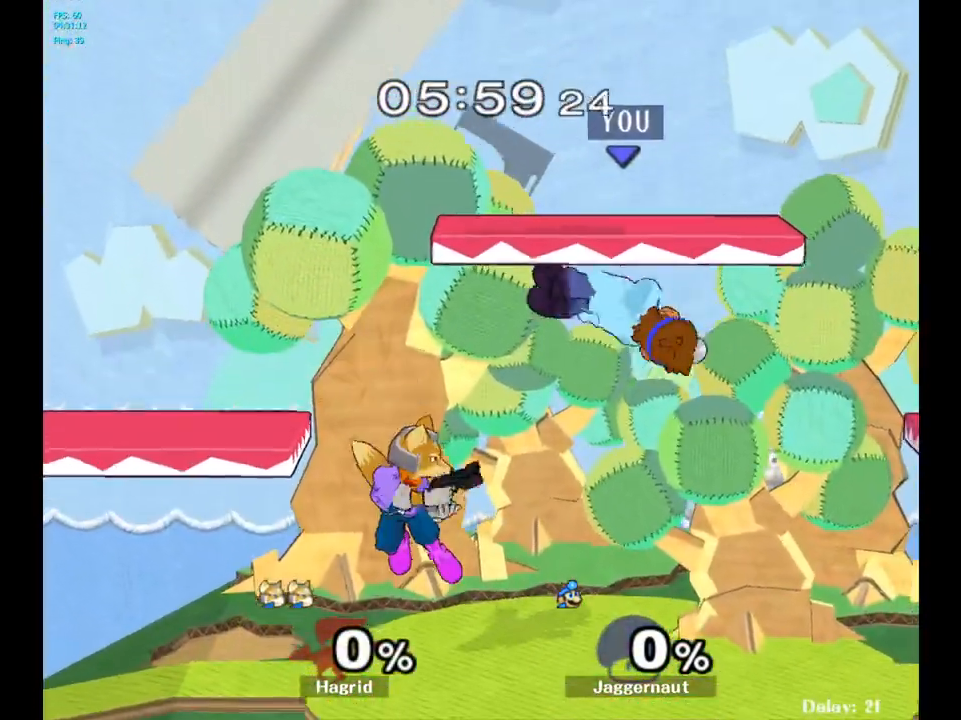
{"buttons": ["R1"], "left_stick": "center", "right_stick": "center", "events": [[33, "left_stick", "left"], [50, "right_stick", "up"], [133, "right_stick", "center"], [183, "left_stick", "down"], [350, "R1", "down"], [350, "left_stick", "left"], [450, "left_stick", "center"]]}
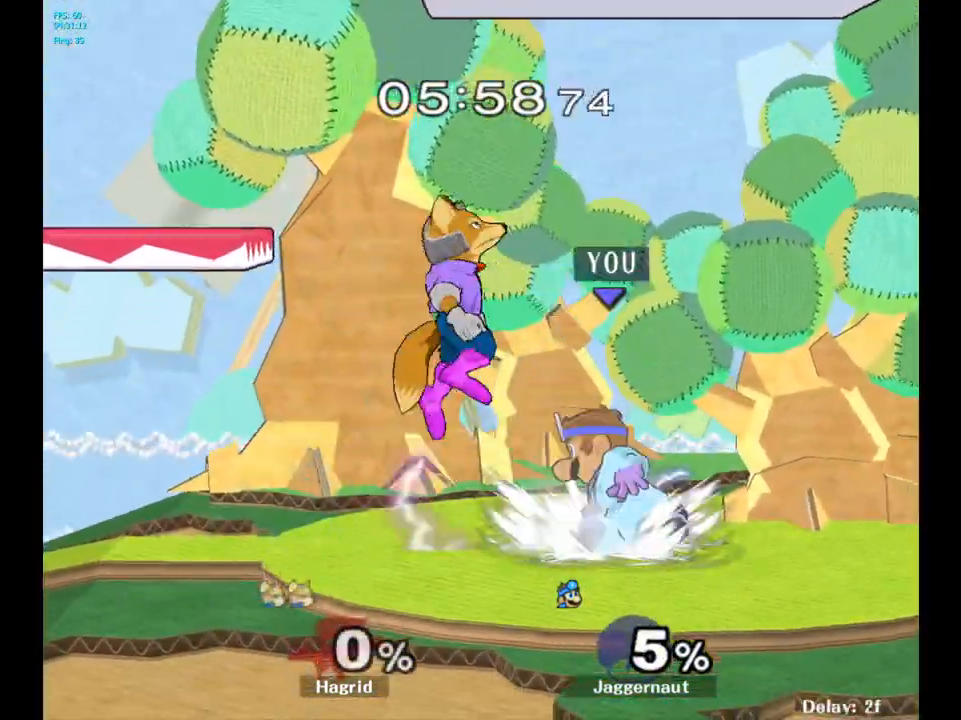
{"buttons": [], "left_stick": "center", "right_stick": "center", "events": [[317, "R1", "up"]]}
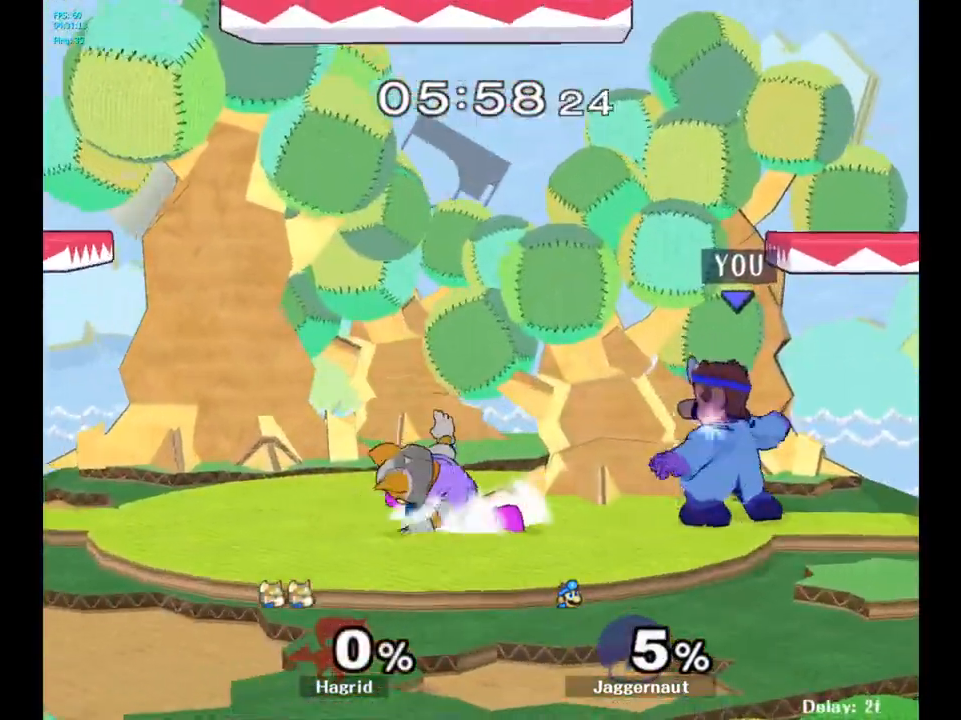
{"buttons": [], "left_stick": "center", "right_stick": "center", "events": [[33, "left_stick", "left"], [133, "A", "down"], [183, "left_stick", "center"], [267, "A", "up"]]}
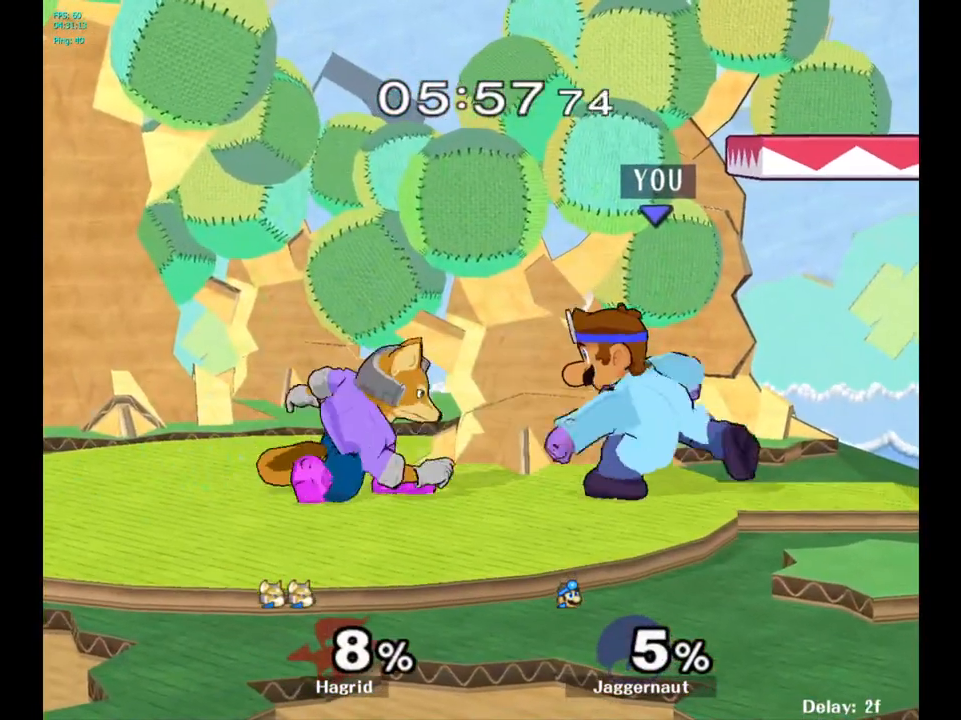
{"buttons": [], "left_stick": "center", "right_stick": "center", "events": [[183, "A", "down"], [317, "A", "up"]]}
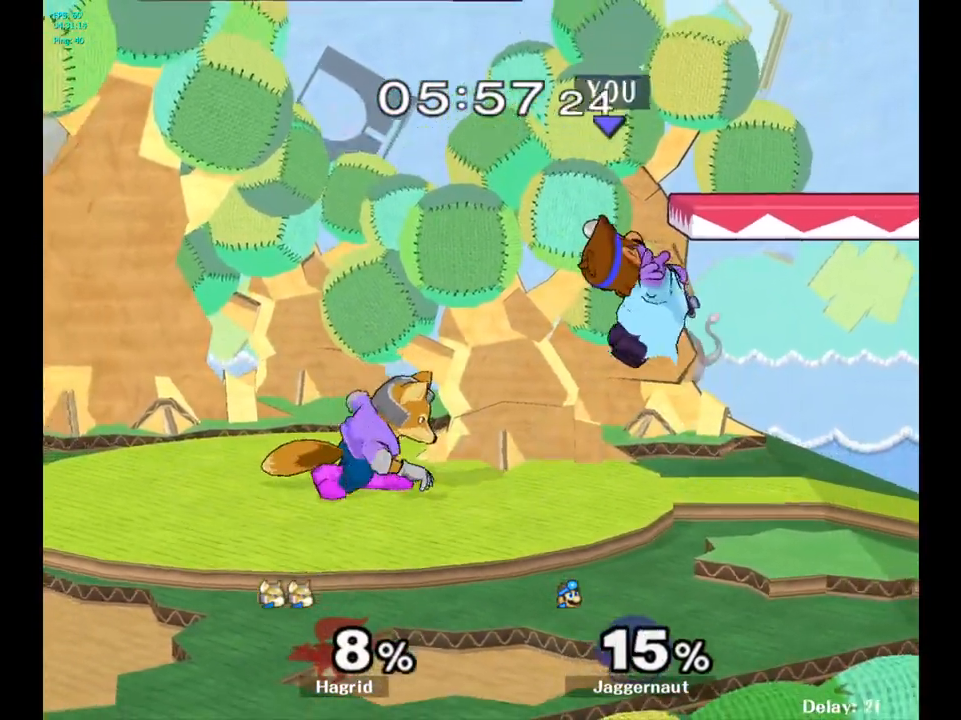
{"buttons": [], "left_stick": "center", "right_stick": "center", "events": [[117, "Y", "down"], [300, "Y", "up"]]}
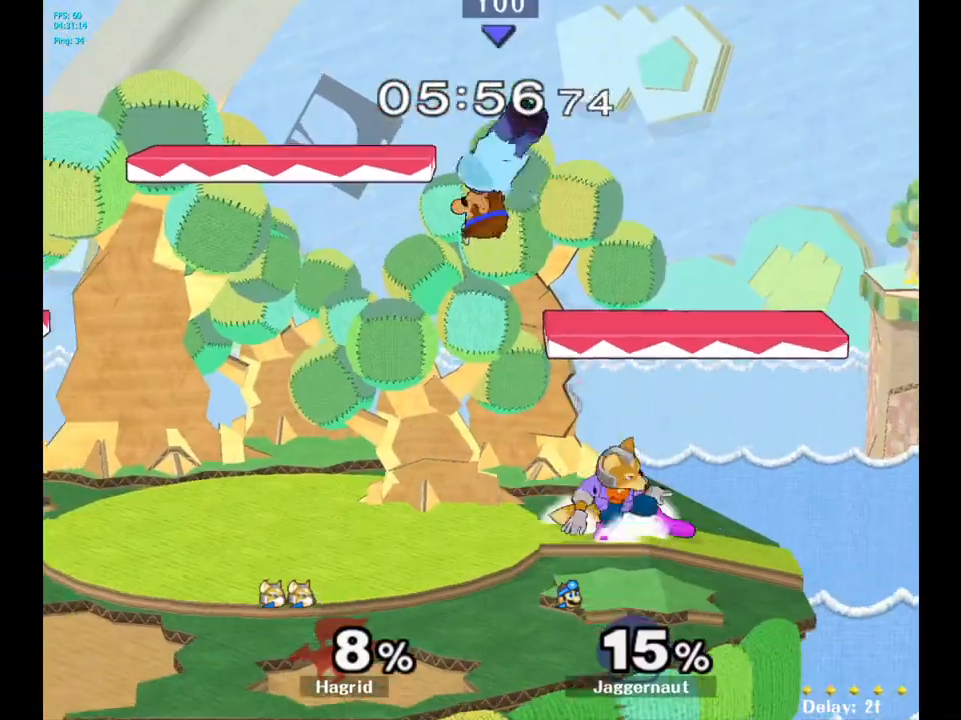
{"buttons": ["R1"], "left_stick": "center", "right_stick": "center", "events": [[33, "left_stick", "right"], [83, "left_stick", "down"], [183, "right_stick", "up-right"], [200, "left_stick", "right"], [250, "right_stick", "center"], [417, "R1", "down"], [500, "left_stick", "center"]]}
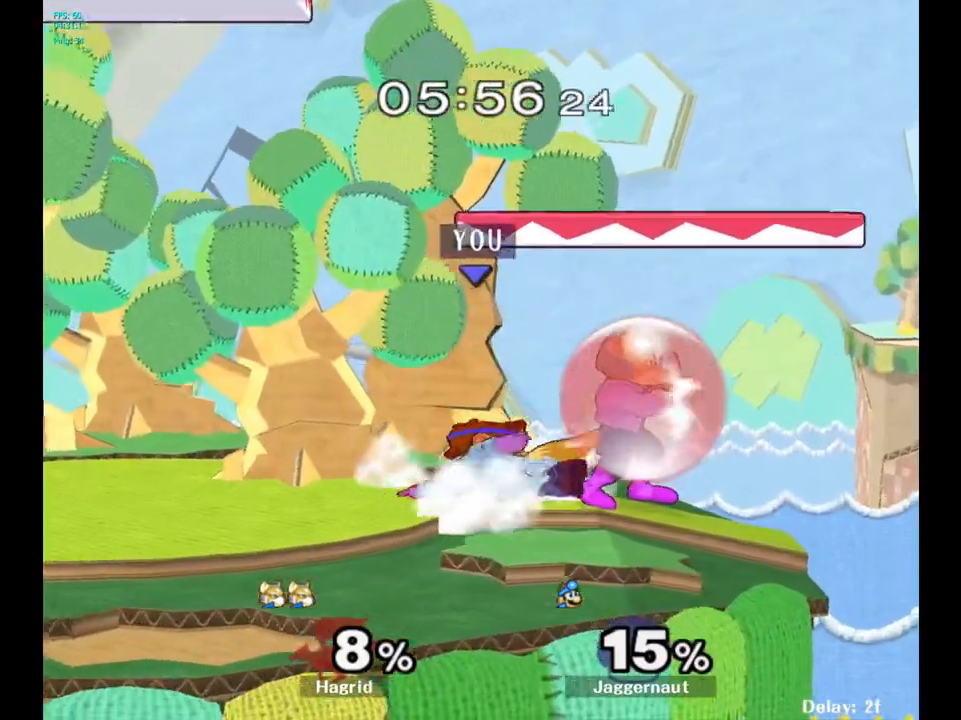
{"buttons": ["R1"], "left_stick": "center", "right_stick": "center", "events": [[200, "left_stick", "left"], [500, "left_stick", "center"]]}
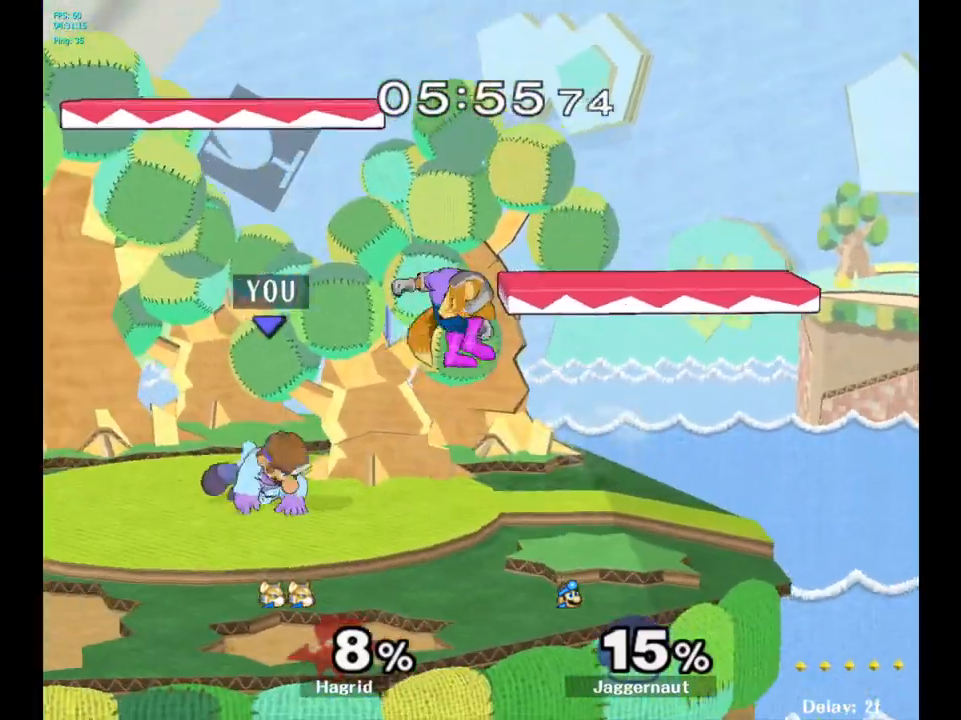
{"buttons": [], "left_stick": "center", "right_stick": "center", "events": [[83, "R1", "up"], [250, "A", "down"], [383, "A", "up"]]}
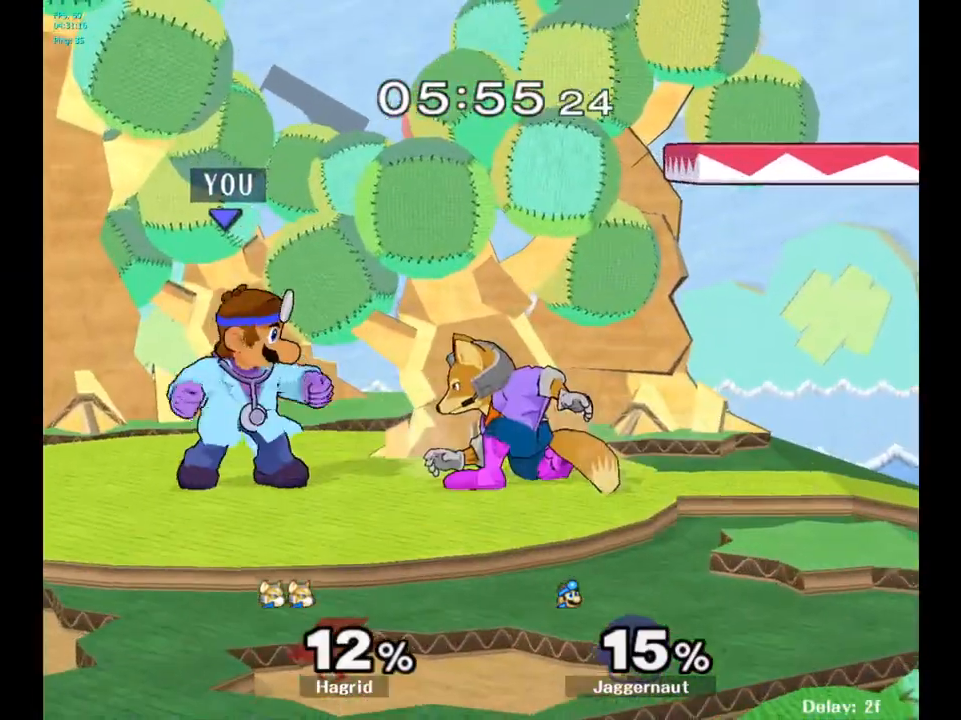
{"buttons": [], "left_stick": "center", "right_stick": "center", "events": [[17, "left_stick", "right"], [100, "A", "down"], [233, "A", "up"], [467, "left_stick", "center"]]}
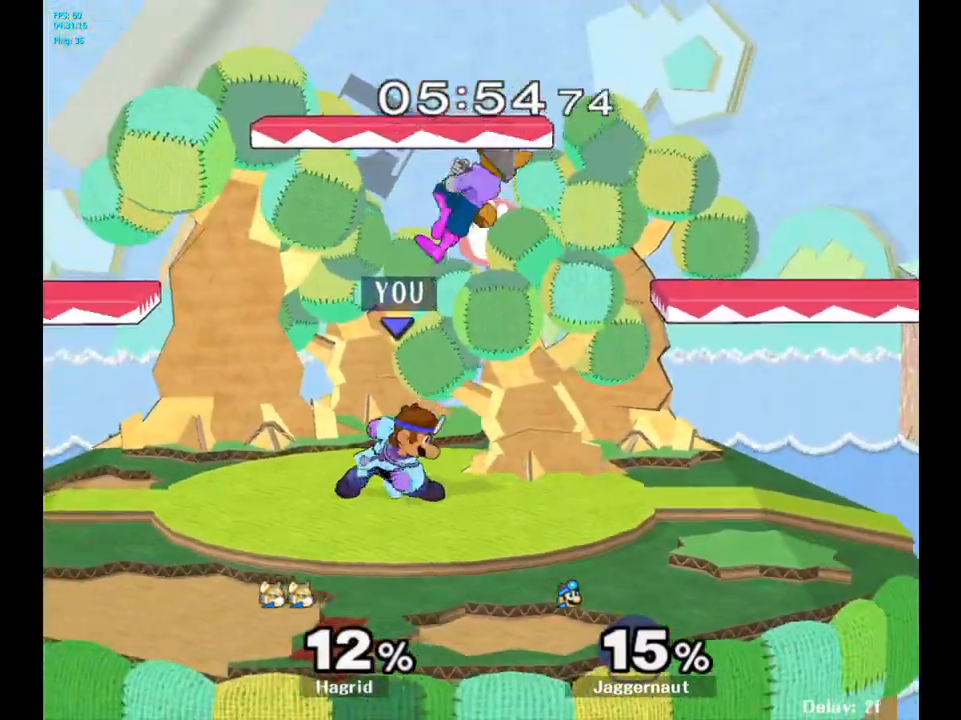
{"buttons": ["R1"], "left_stick": "center", "right_stick": "center", "events": [[100, "R1", "down"]]}
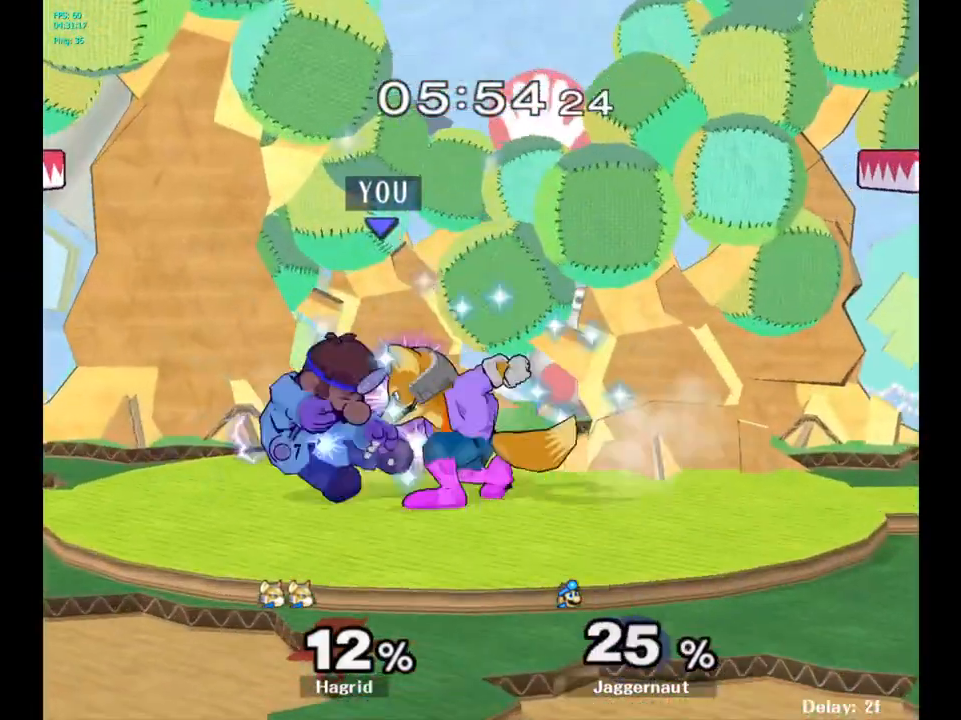
{"buttons": ["R1"], "left_stick": "right", "right_stick": "center", "events": [[150, "left_stick", "right"]]}
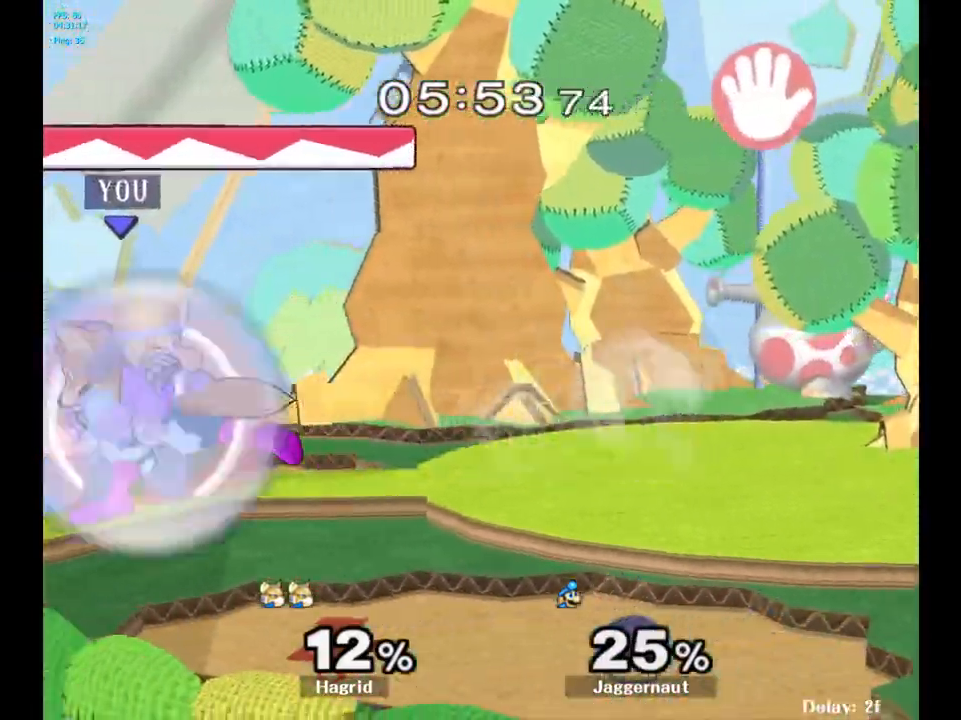
{"buttons": ["R1"], "left_stick": "right", "right_stick": "center", "events": [[283, "left_stick", "center"], [350, "left_stick", "right"]]}
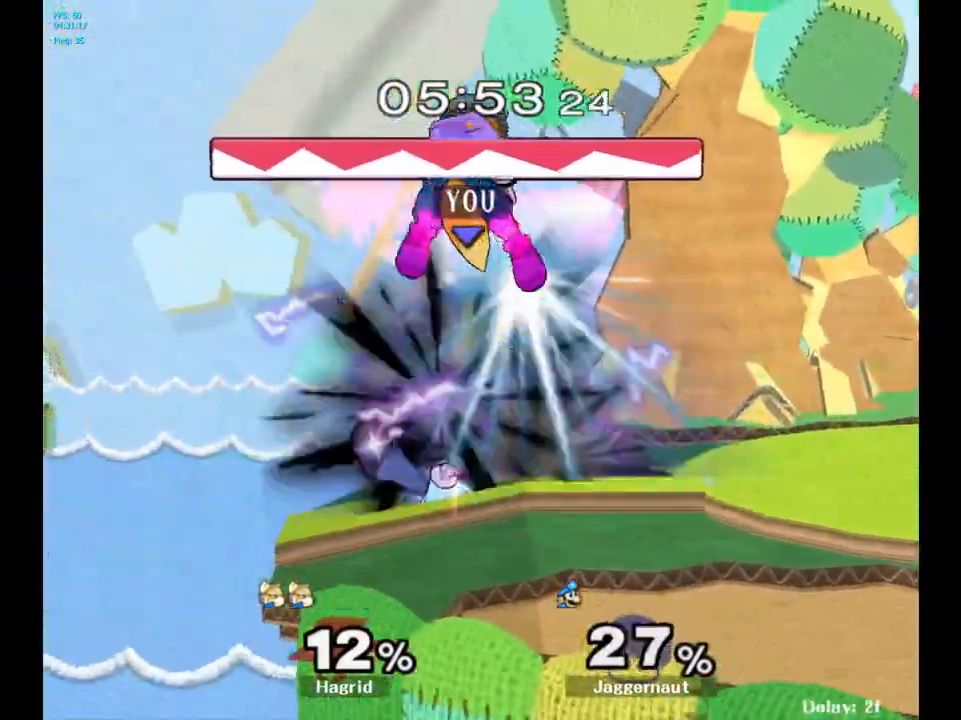
{"buttons": [], "left_stick": "center", "right_stick": "center", "events": [[217, "R1", "up"], [300, "left_stick", "center"]]}
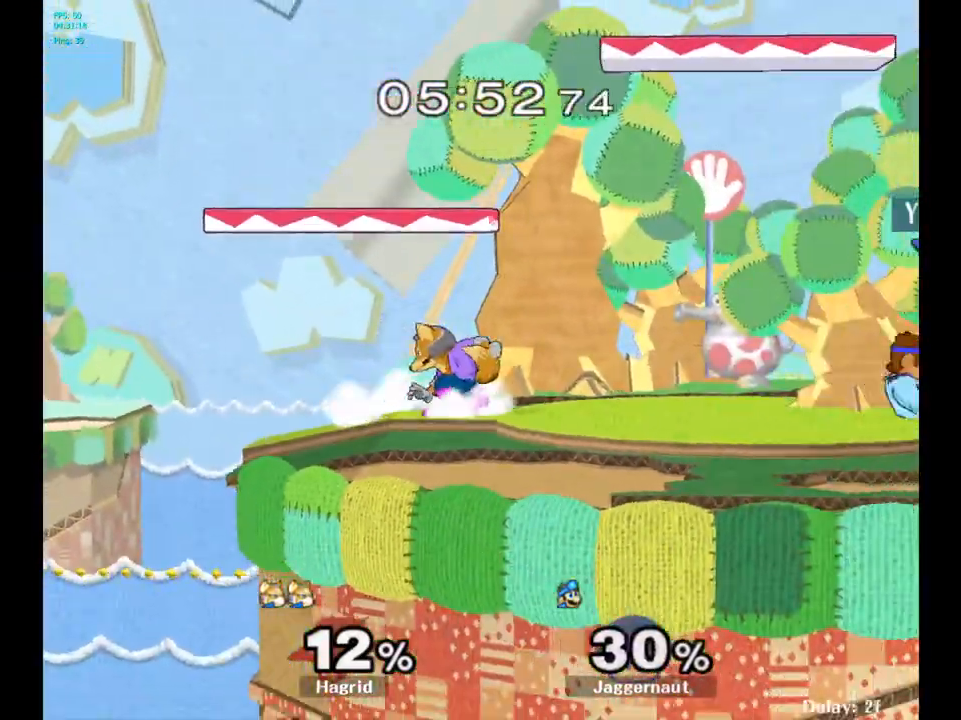
{"buttons": ["R1"], "left_stick": "left", "right_stick": "center", "events": [[267, "R1", "down"], [300, "left_stick", "left"]]}
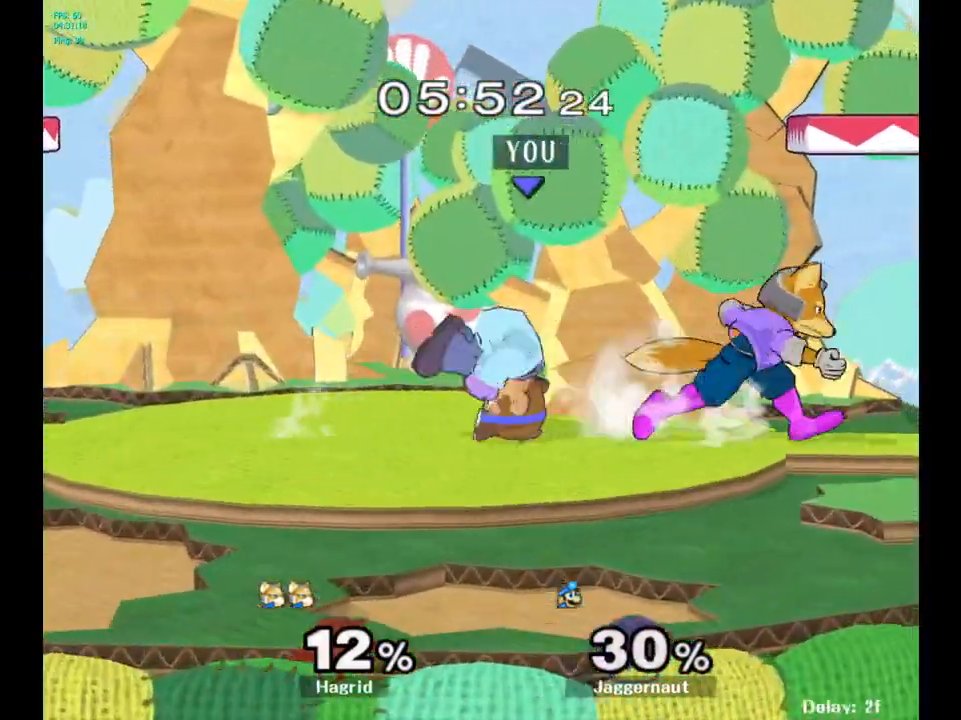
{"buttons": [], "left_stick": "center", "right_stick": "center", "events": [[50, "left_stick", "center"], [67, "R1", "up"], [350, "left_stick", "right"], [450, "Y", "down"], [483, "Y", "up"], [500, "left_stick", "center"]]}
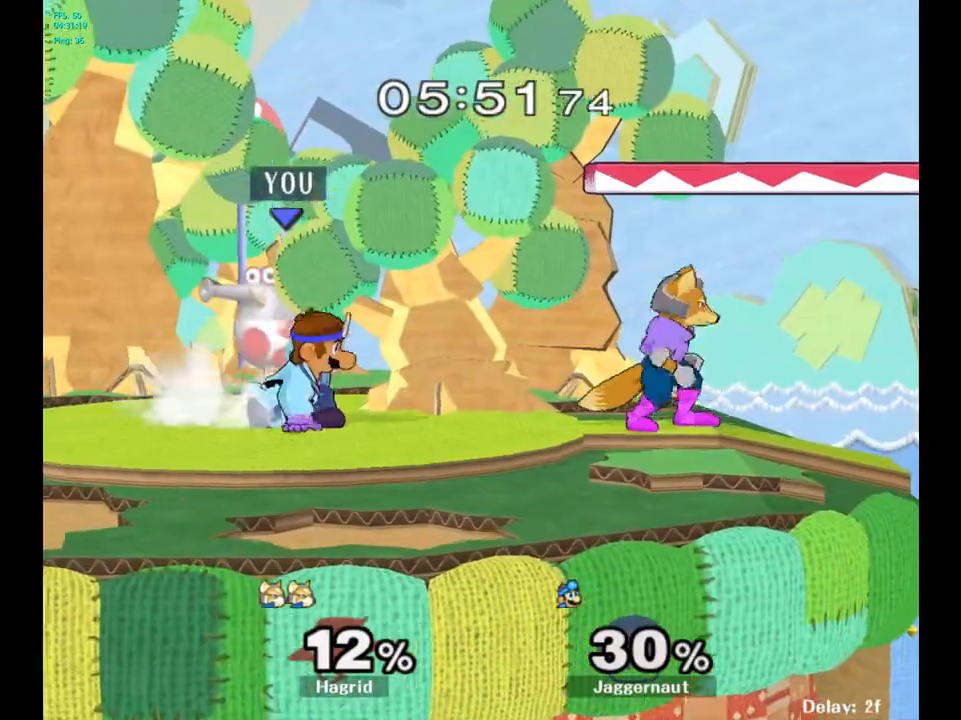
{"buttons": [], "left_stick": "right", "right_stick": "center", "events": [[100, "A", "down"], [133, "A", "up"], [133, "left_stick", "right"]]}
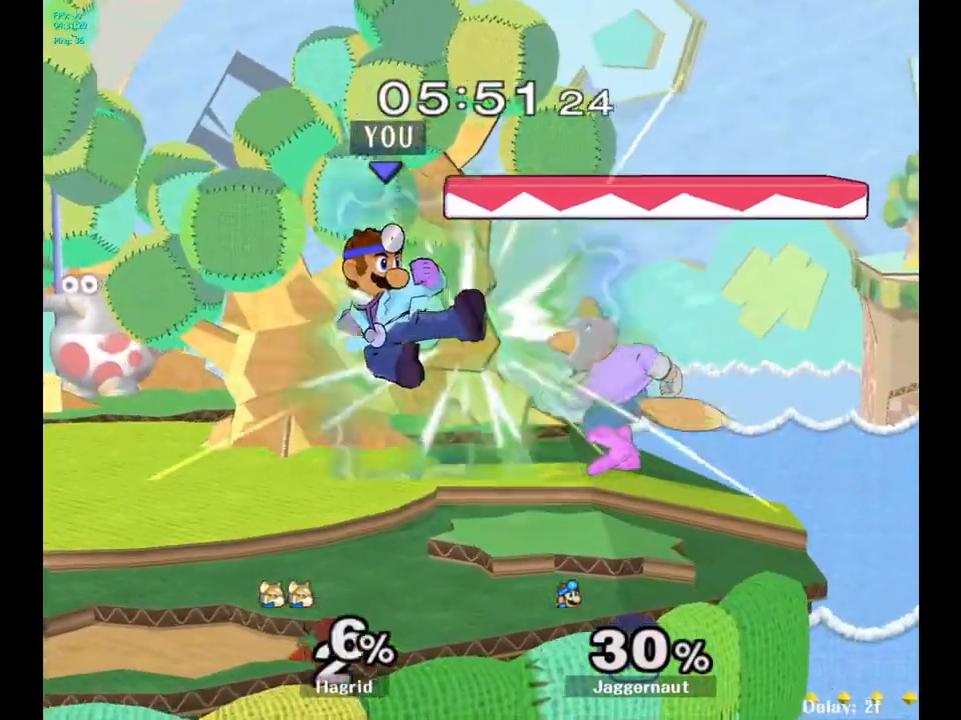
{"buttons": [], "left_stick": "right", "right_stick": "center", "events": [[67, "left_stick", "down"], [83, "R1", "down"], [233, "R1", "up"], [250, "left_stick", "center"], [367, "left_stick", "right"]]}
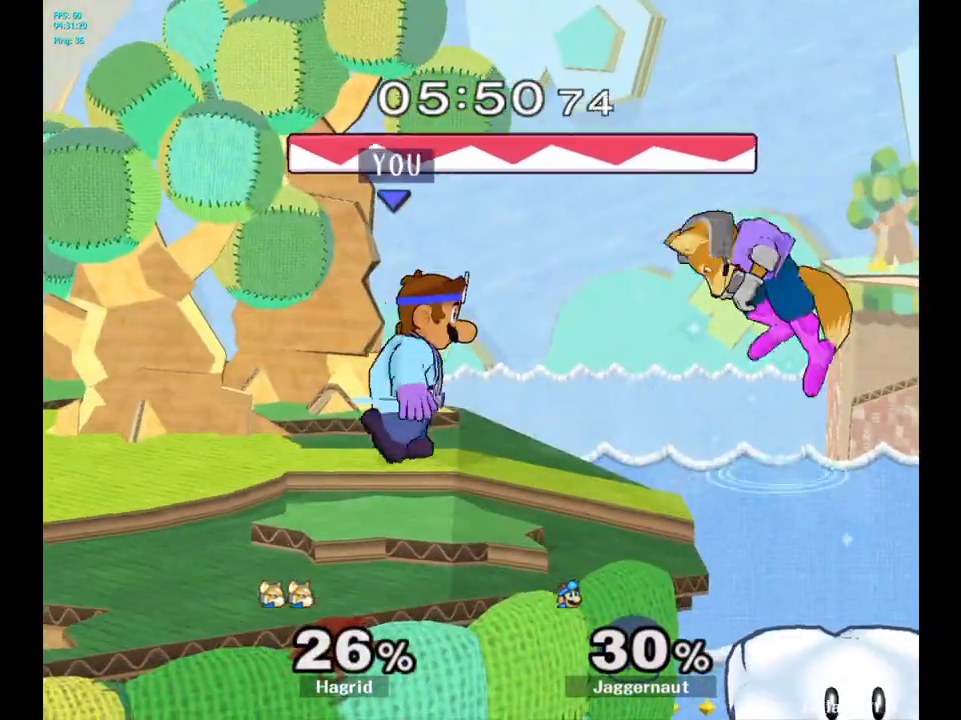
{"buttons": [], "left_stick": "up", "right_stick": "center", "events": [[17, "A", "down"], [33, "left_stick", "up-right"], [167, "A", "up"], [267, "left_stick", "up"]]}
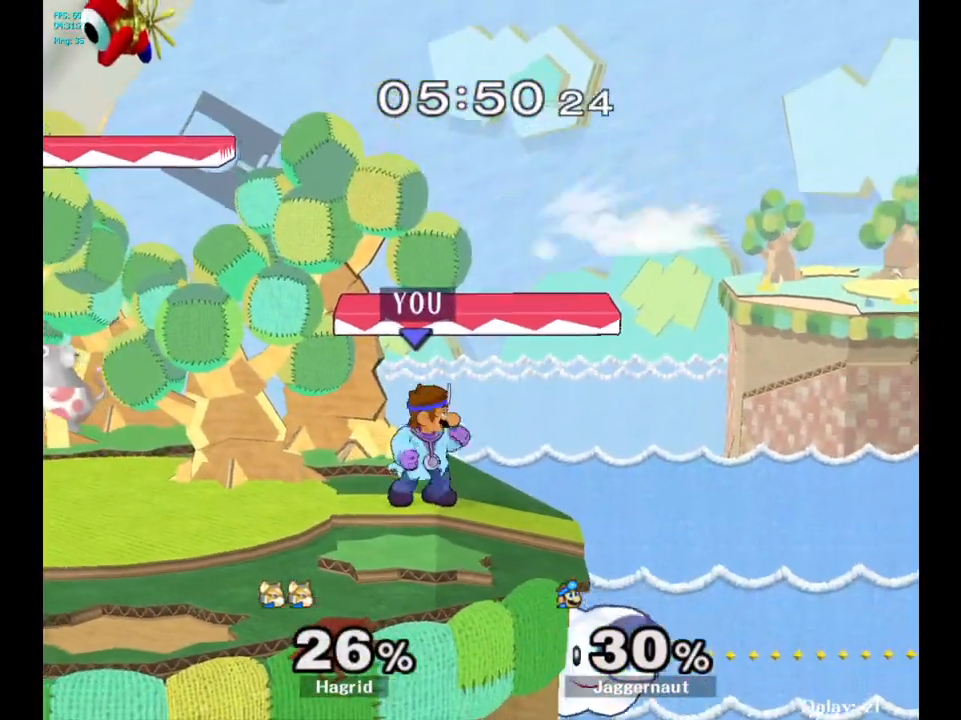
{"buttons": ["A"], "left_stick": "center", "right_stick": "center", "events": [[200, "left_stick", "center"], [350, "left_stick", "left"], [450, "left_stick", "center"], [500, "A", "down"]]}